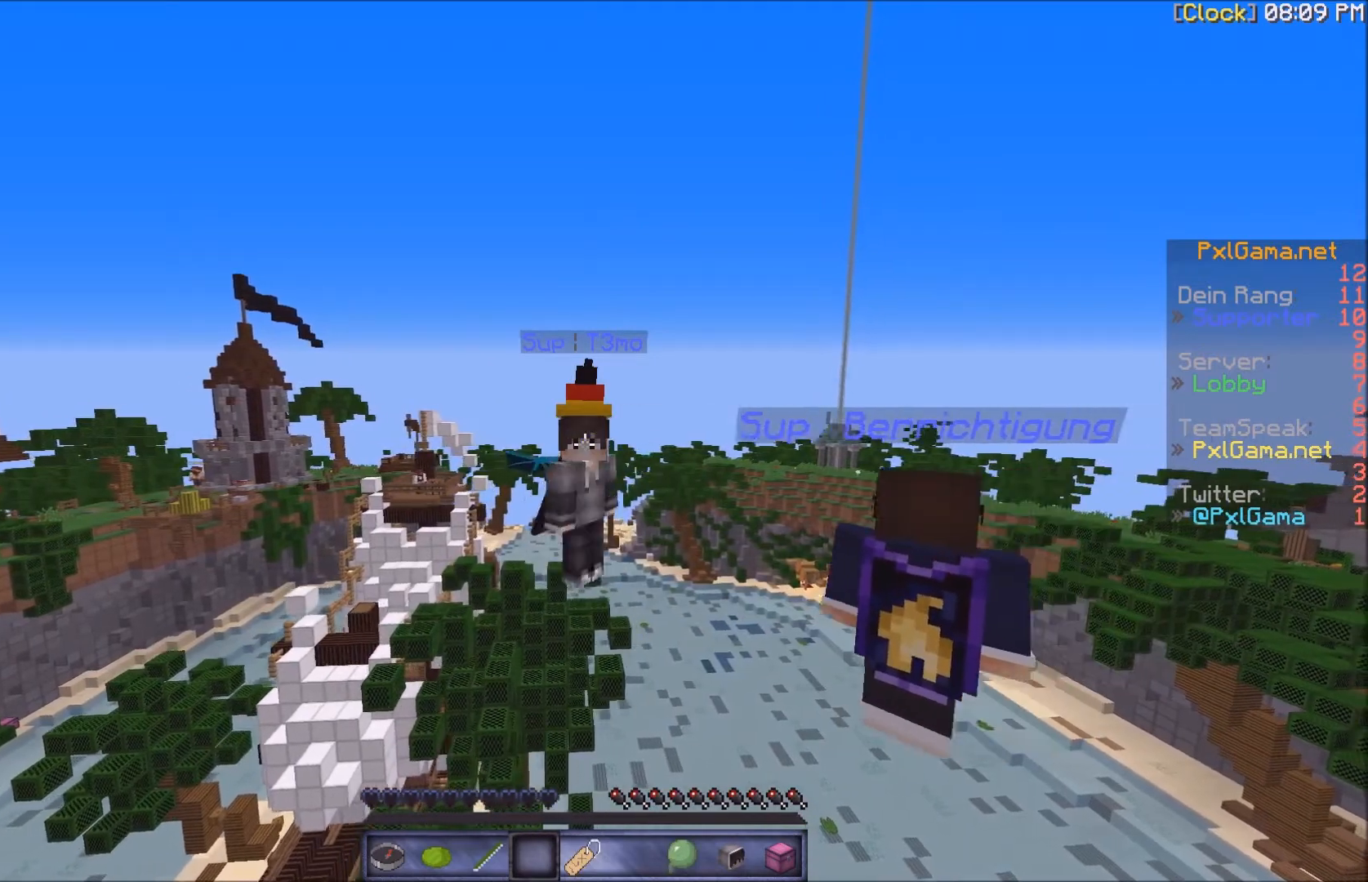
Gameplay with keyboard and mouse; each line is a JSON object with the keys and mouse buttons held at the frame after it. "events" lists presses ("down") and releases ("up") of "a", "d", "s", "w", "mouse_left" and "mouse_right" between this image and that frame as [ms after this image, input, new state], when the widget could be followed in between. "mouse_left", "mouse_right" = the "left", "right" buttons of the "mouse" list. No other keys are recorded. Fast repeated clicks can show as one long hold. Mouse movement is not recorded.
{"keys": [], "mouse": [], "events": [[33, "d", "down"], [133, "d", "up"], [300, "d", "down"], [434, "d", "up"]]}
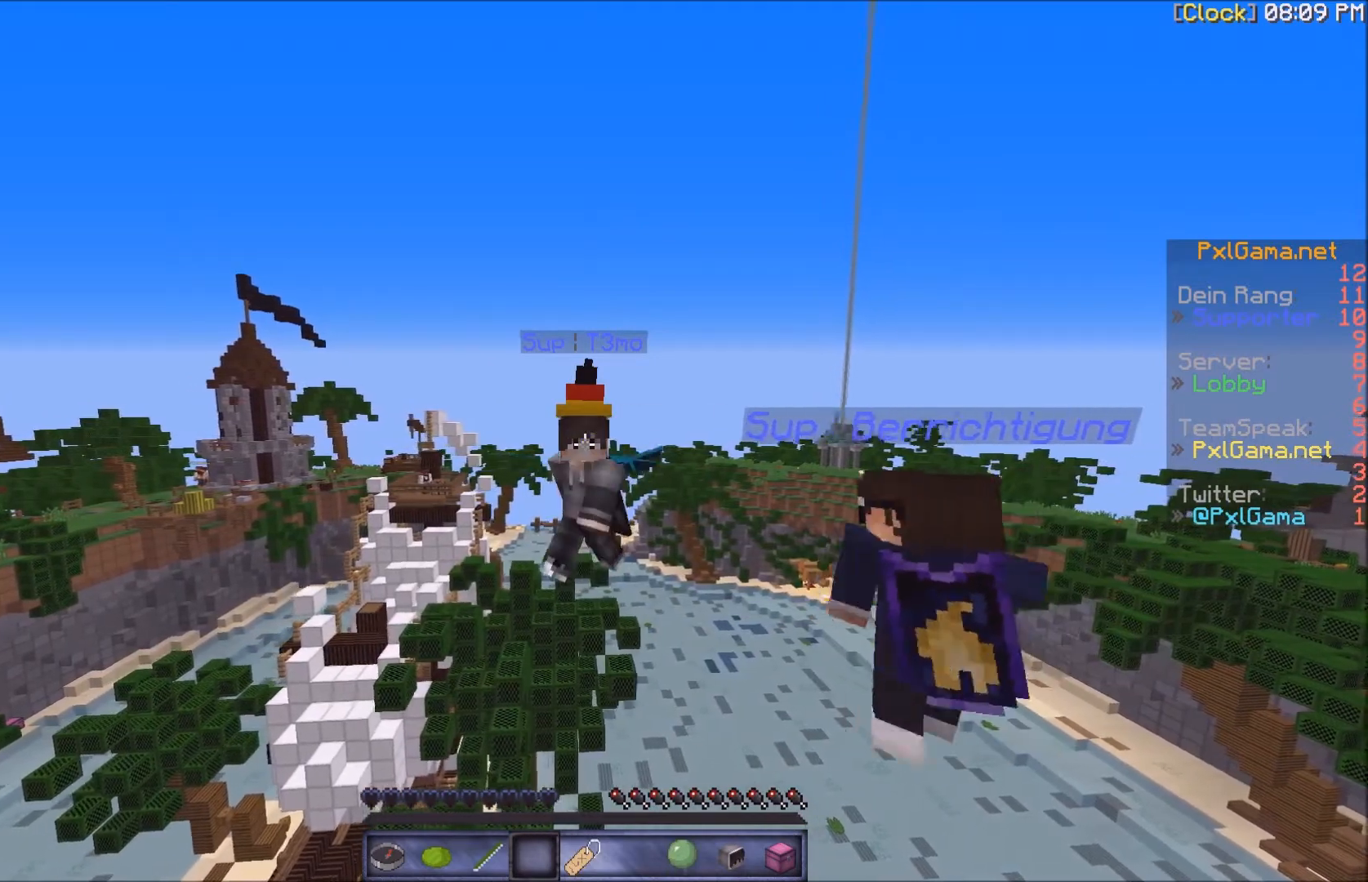
{"keys": ["a"], "mouse": [], "events": [[33, "d", "down"], [200, "a", "down"], [200, "d", "up"]]}
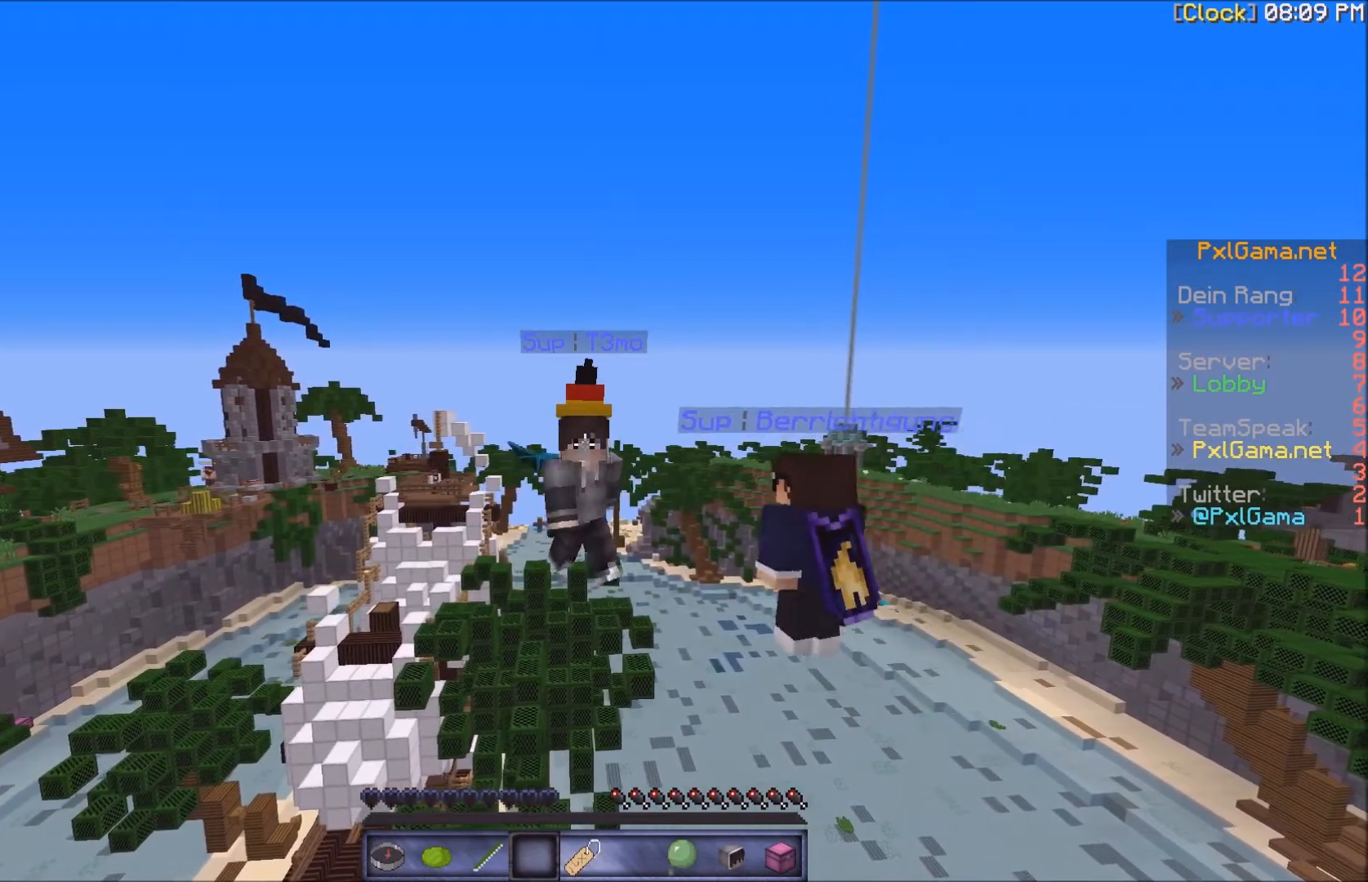
{"keys": ["d"], "mouse": [], "events": [[200, "d", "down"], [234, "a", "up"]]}
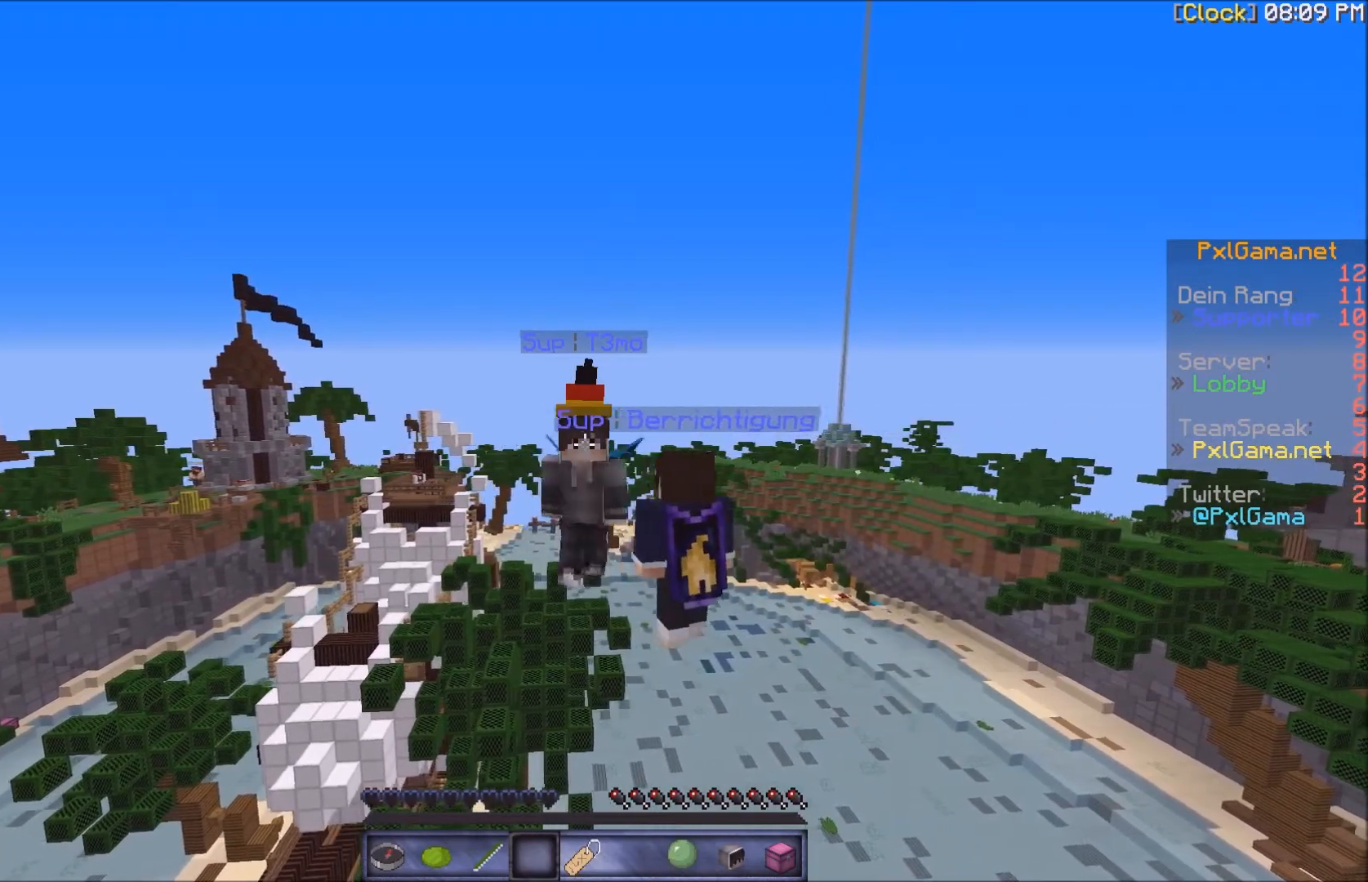
{"keys": ["a"], "mouse": [], "events": [[266, "a", "down"], [266, "d", "up"]]}
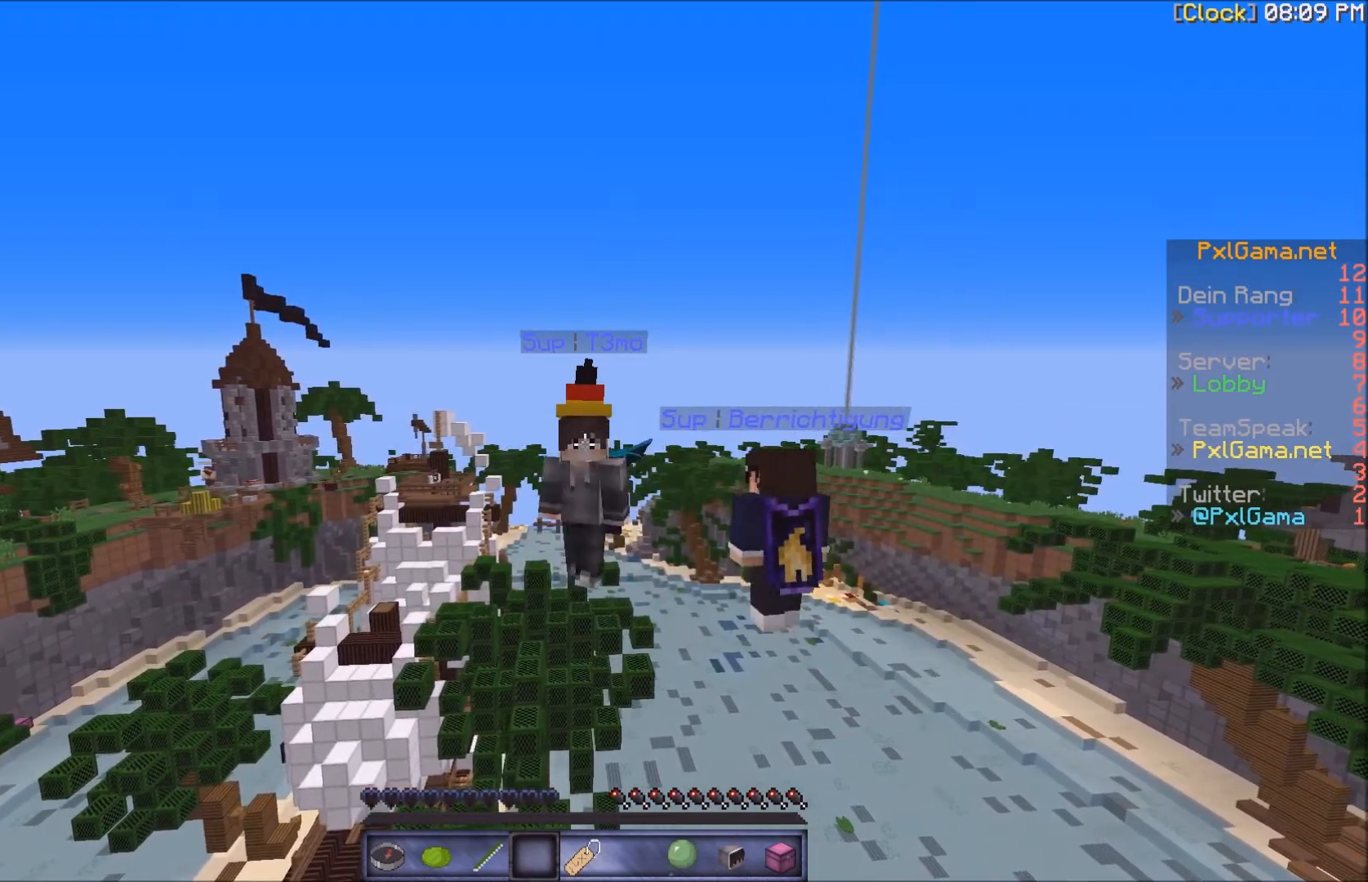
{"keys": ["d"], "mouse": [], "events": [[133, "d", "down"], [200, "a", "up"], [400, "a", "down"], [400, "d", "up"], [434, "d", "down"], [500, "a", "up"]]}
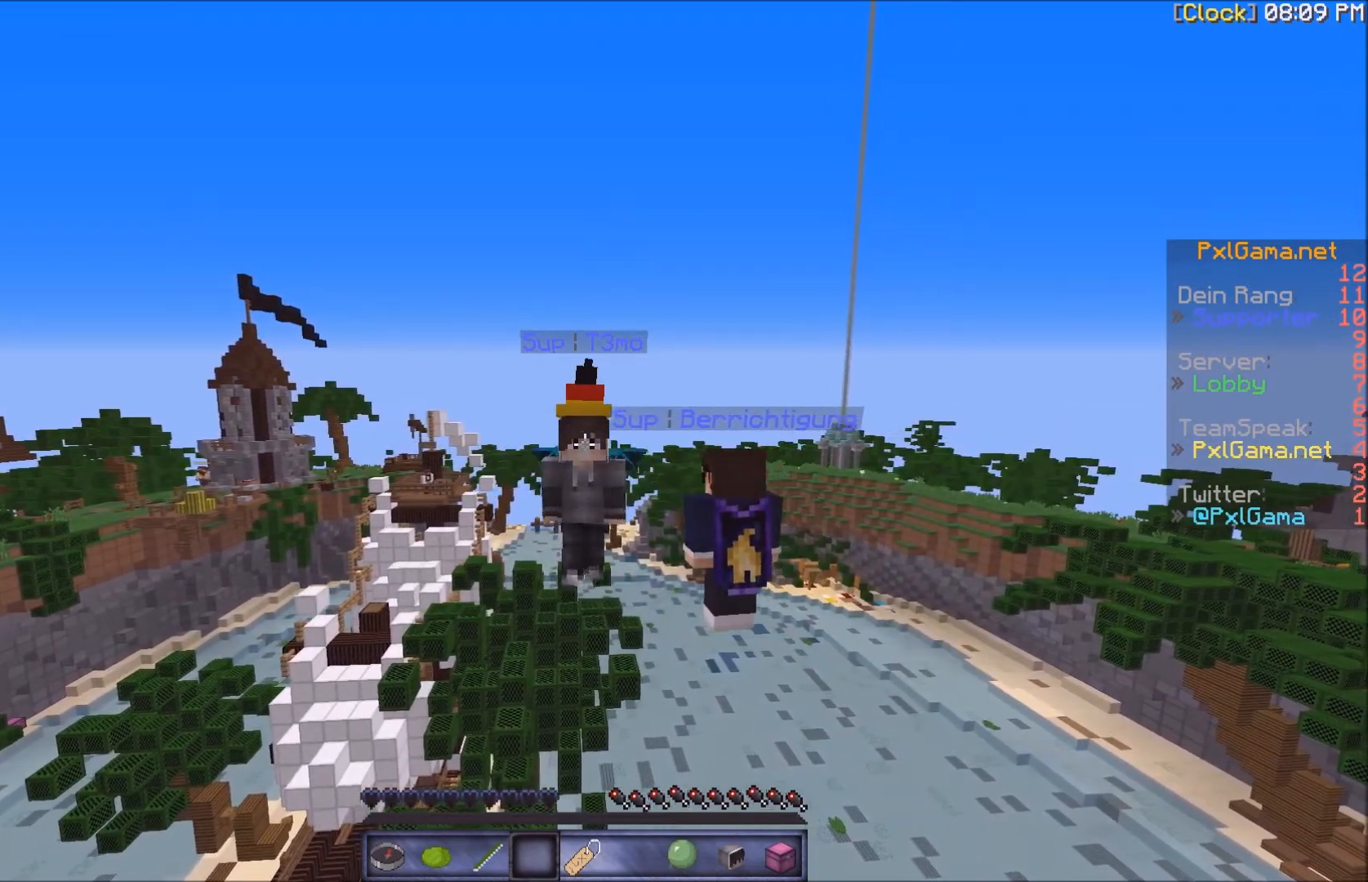
{"keys": ["a", "d"], "mouse": [], "events": [[101, "a", "down"], [101, "d", "up"], [134, "a", "up"], [134, "d", "down"], [301, "a", "down"], [301, "d", "up"], [334, "d", "down"], [401, "a", "up"], [434, "a", "down"], [434, "d", "up"], [501, "d", "down"]]}
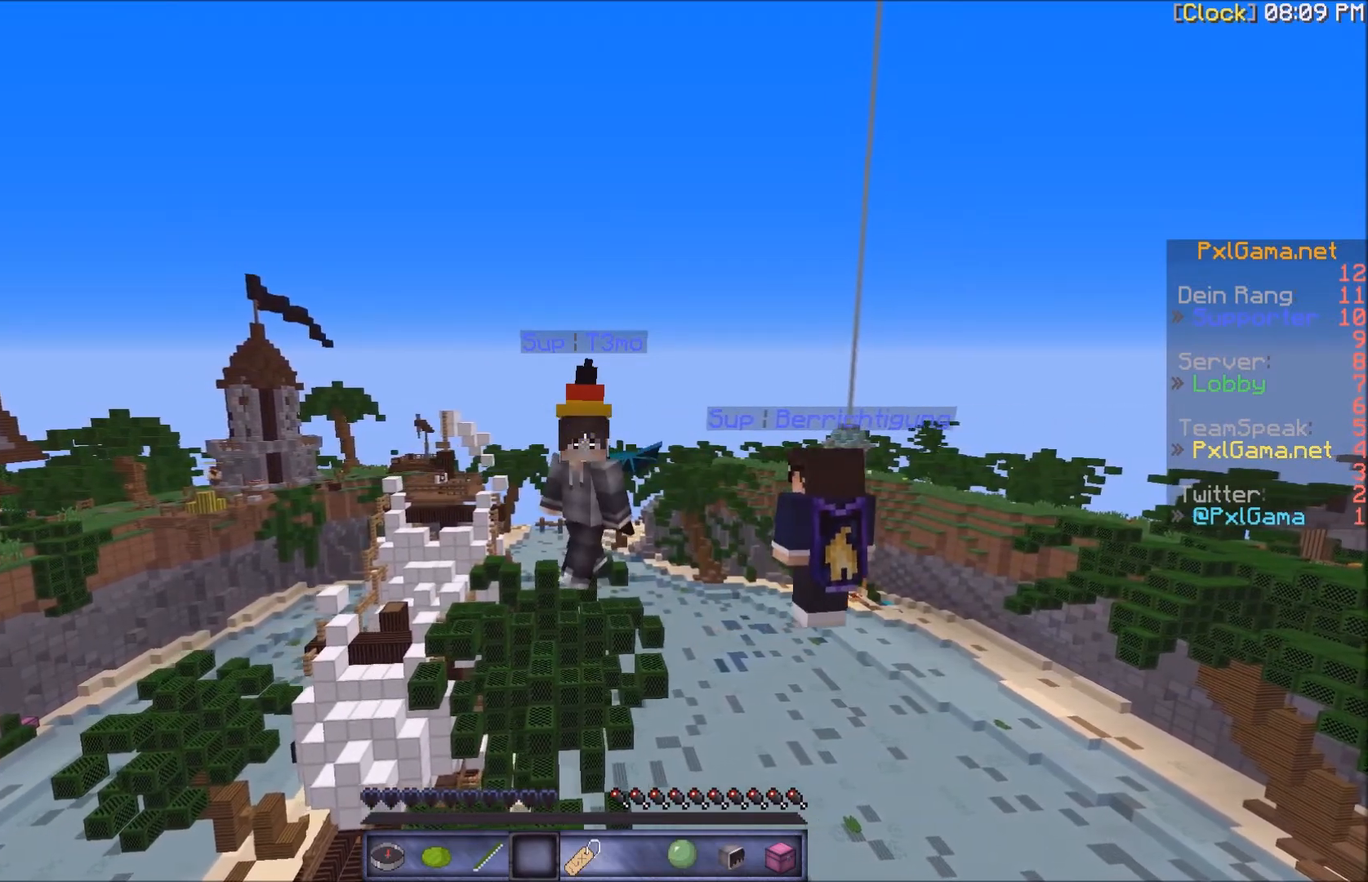
{"keys": [], "mouse": [], "events": [[33, "a", "up"], [100, "a", "down"], [100, "d", "up"], [200, "d", "down"], [234, "a", "up"], [234, "d", "up"], [300, "a", "down"], [334, "d", "down"], [434, "a", "up"], [434, "d", "up"]]}
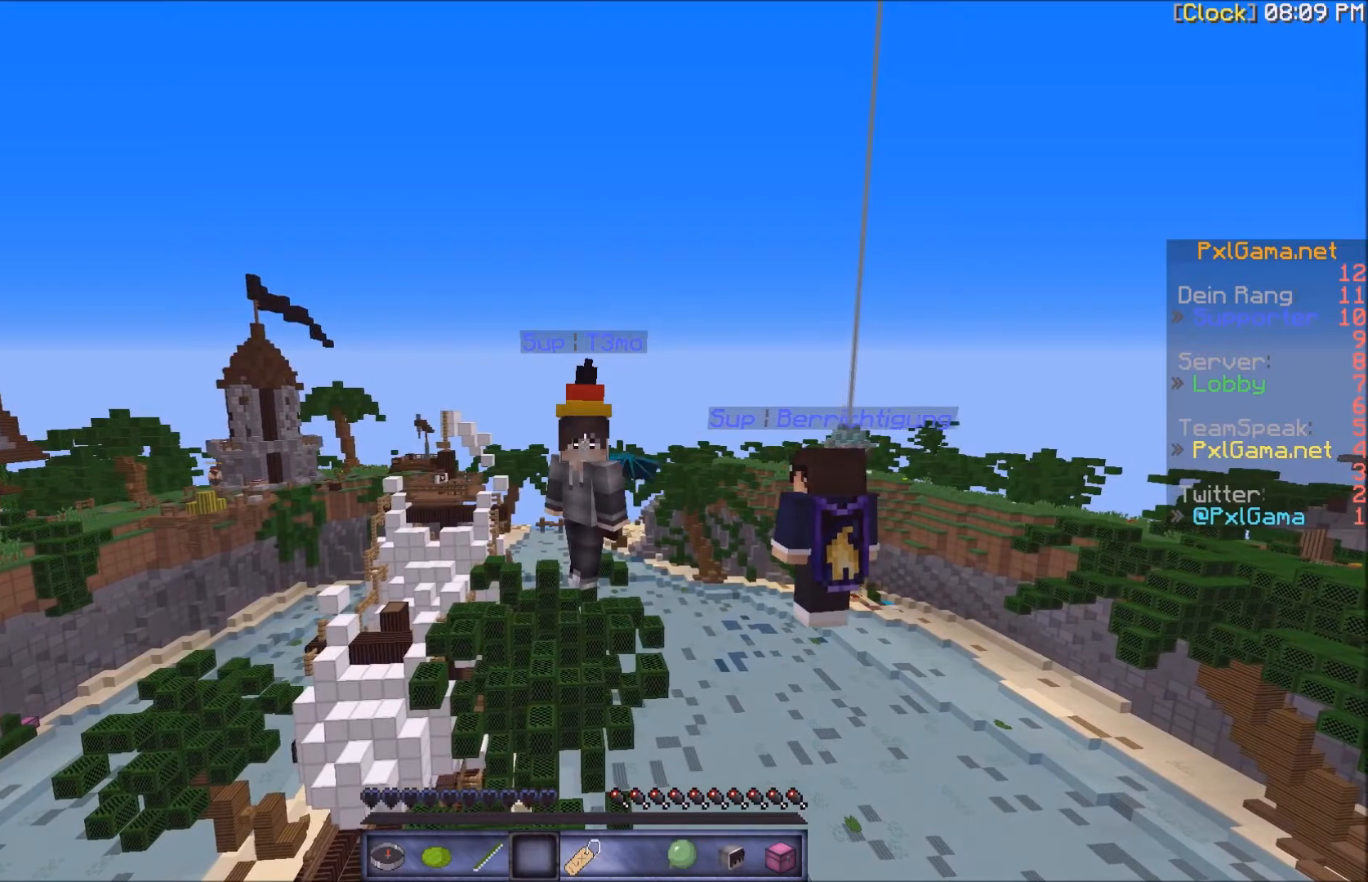
{"keys": ["d"], "mouse": [], "events": [[34, "a", "down"], [100, "d", "down"], [200, "a", "up"], [300, "a", "down"], [300, "d", "up"], [401, "d", "down"], [467, "a", "up"]]}
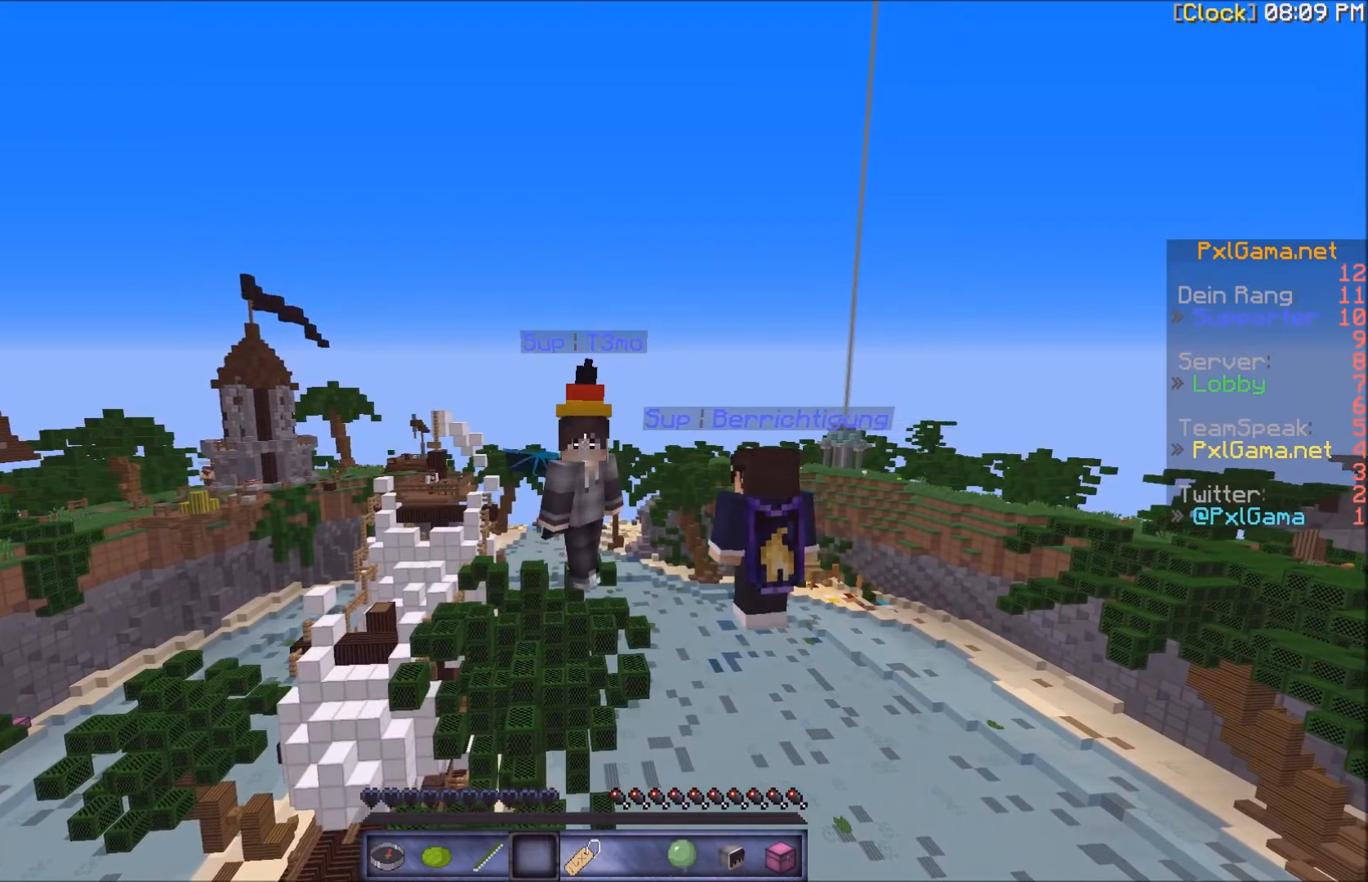
{"keys": [], "mouse": [], "events": [[33, "d", "up"], [200, "d", "down"], [300, "d", "up"]]}
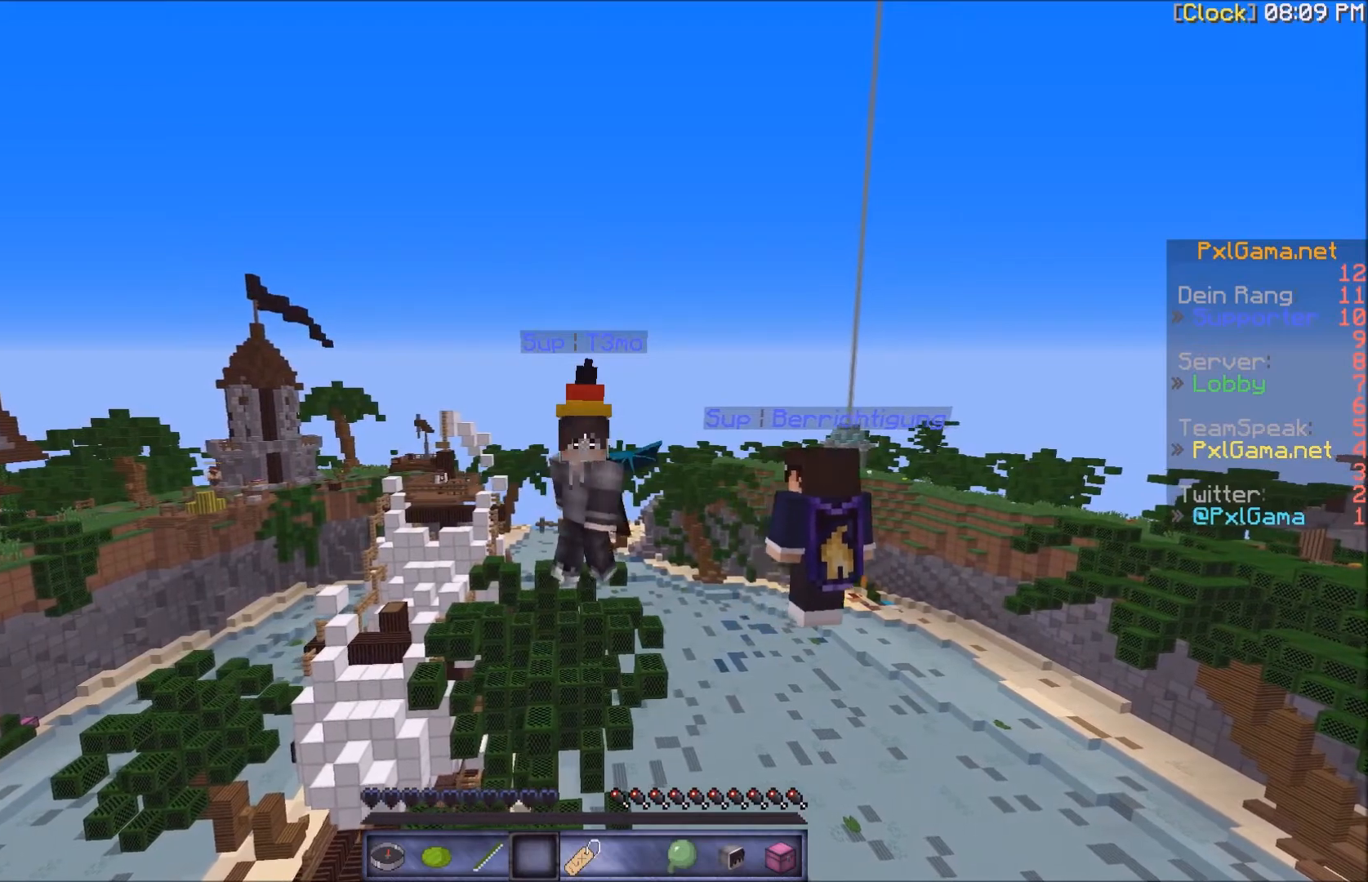
{"keys": [], "mouse": [], "events": []}
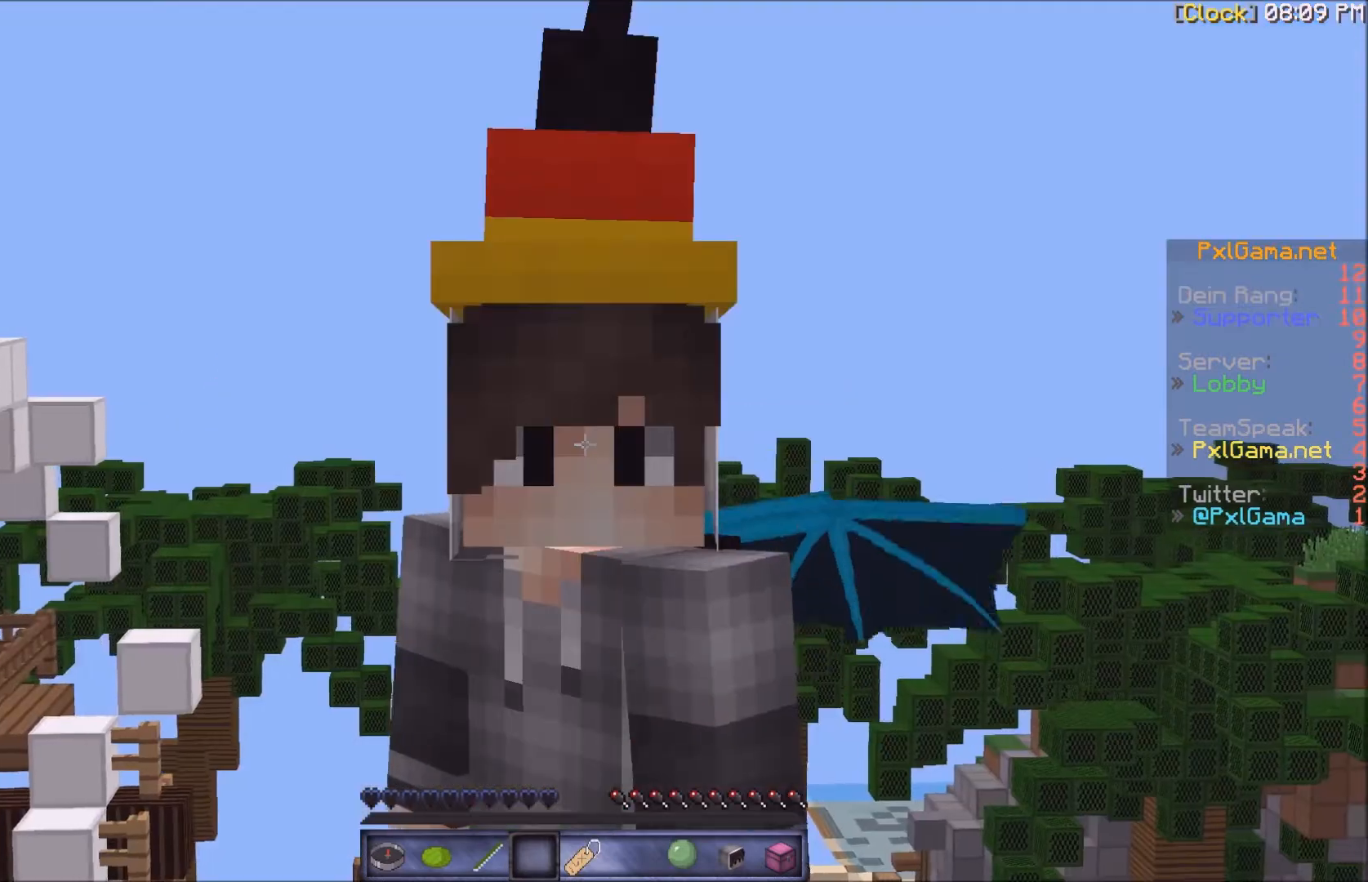
{"keys": [], "mouse": [], "events": []}
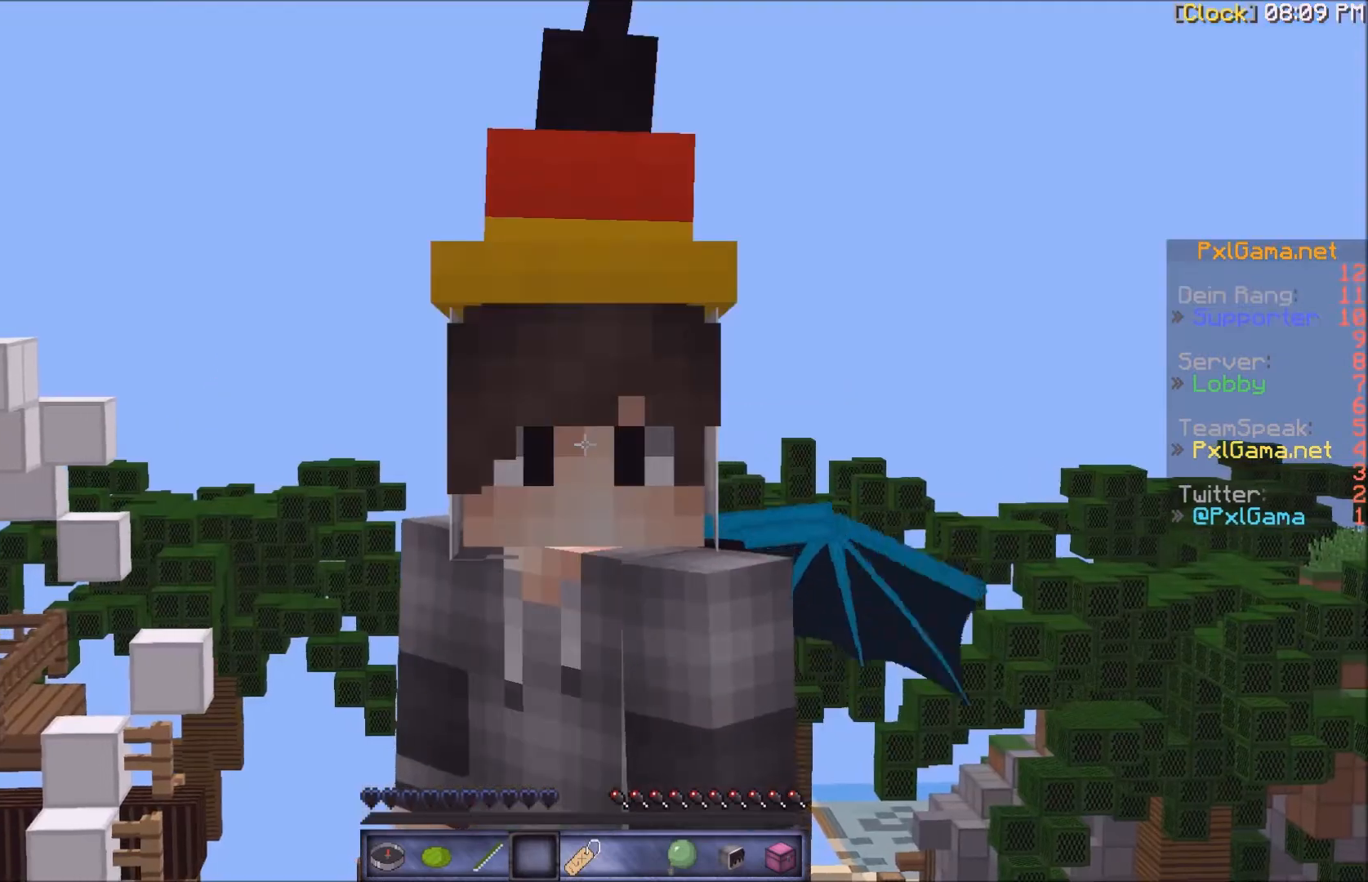
{"keys": ["a"], "mouse": [], "events": [[234, "a", "down"]]}
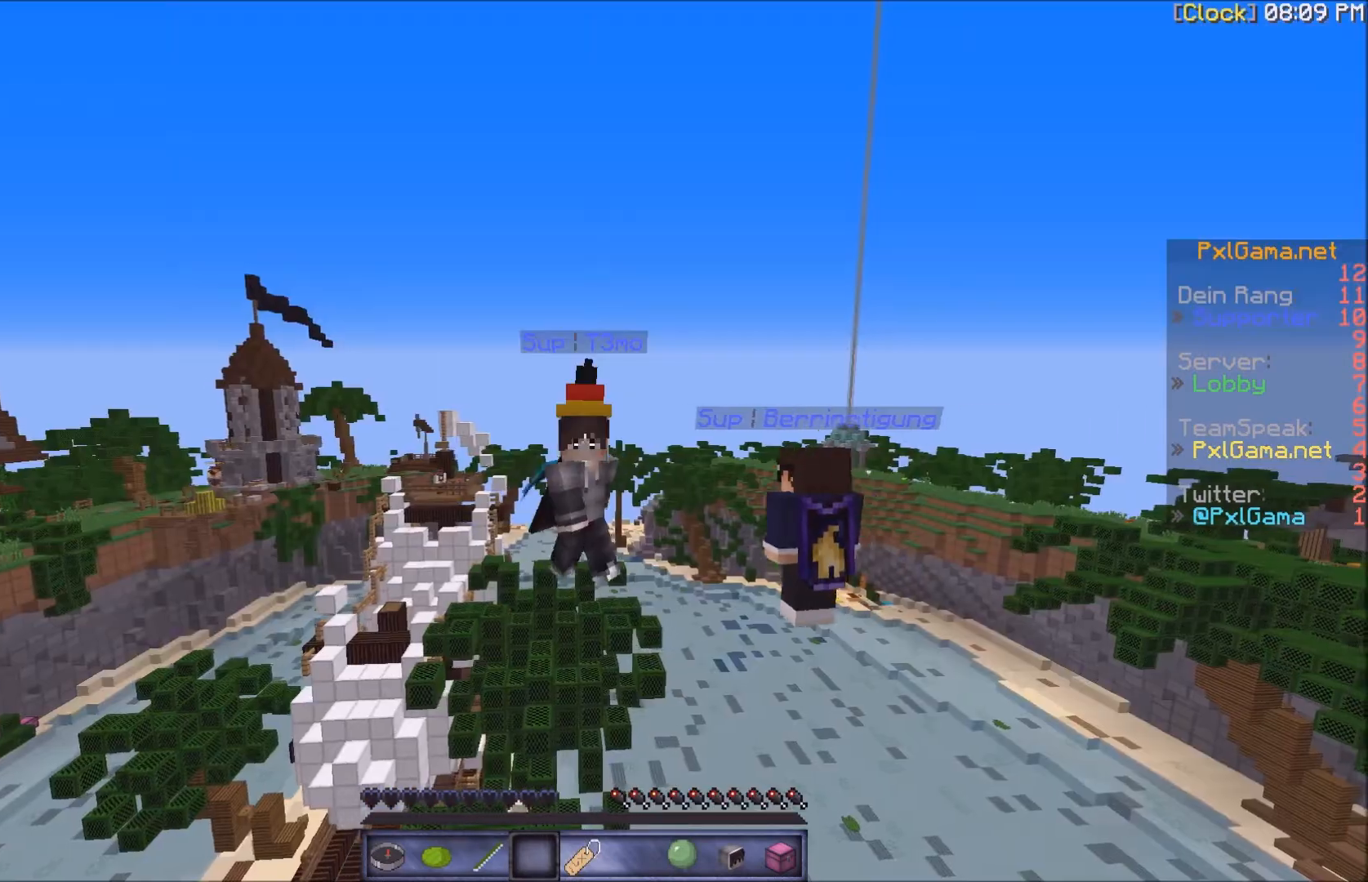
{"keys": [], "mouse": [], "events": [[100, "a", "up"]]}
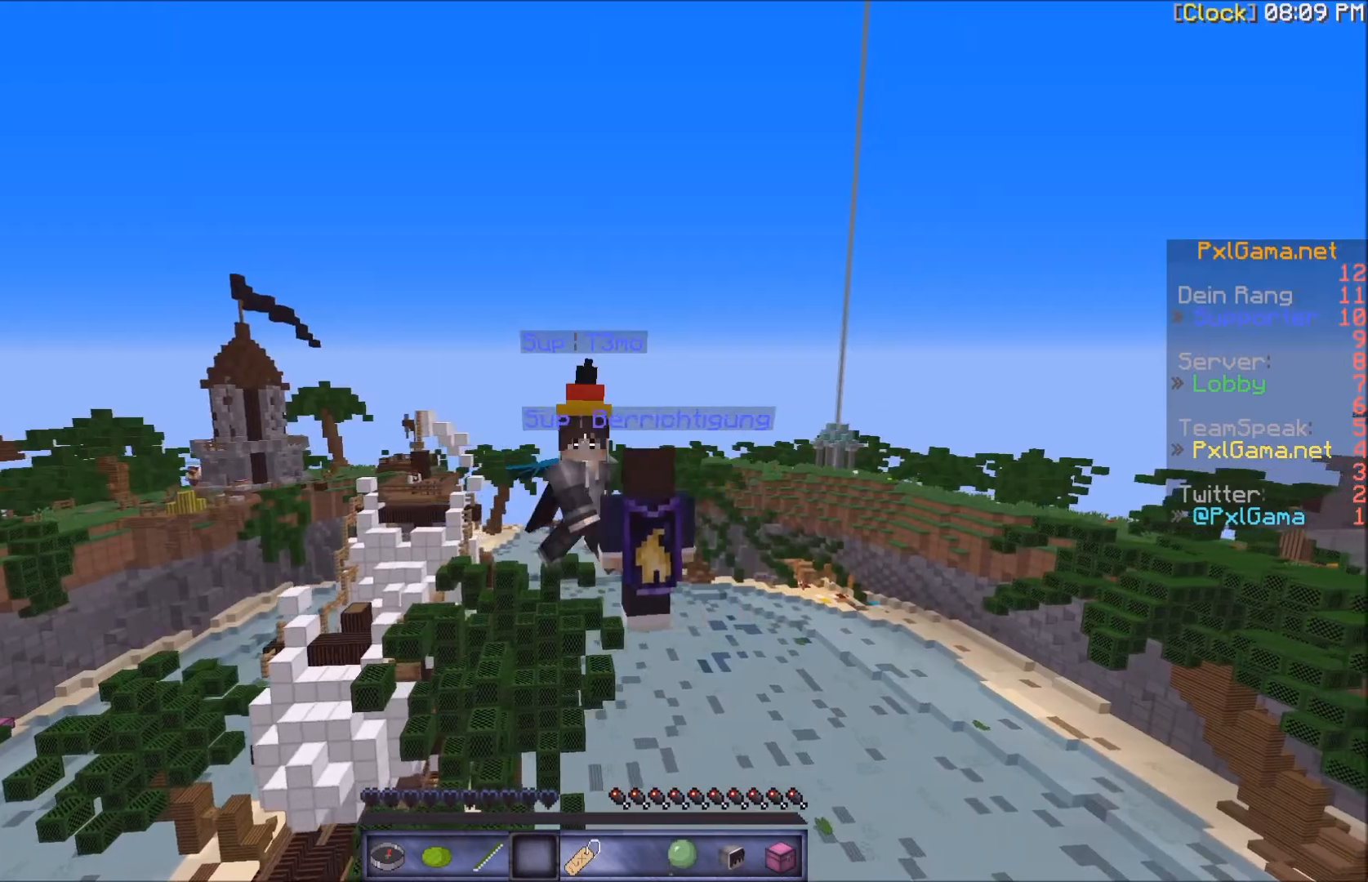
{"keys": [], "mouse": [], "events": [[67, "a", "down"], [267, "a", "up"]]}
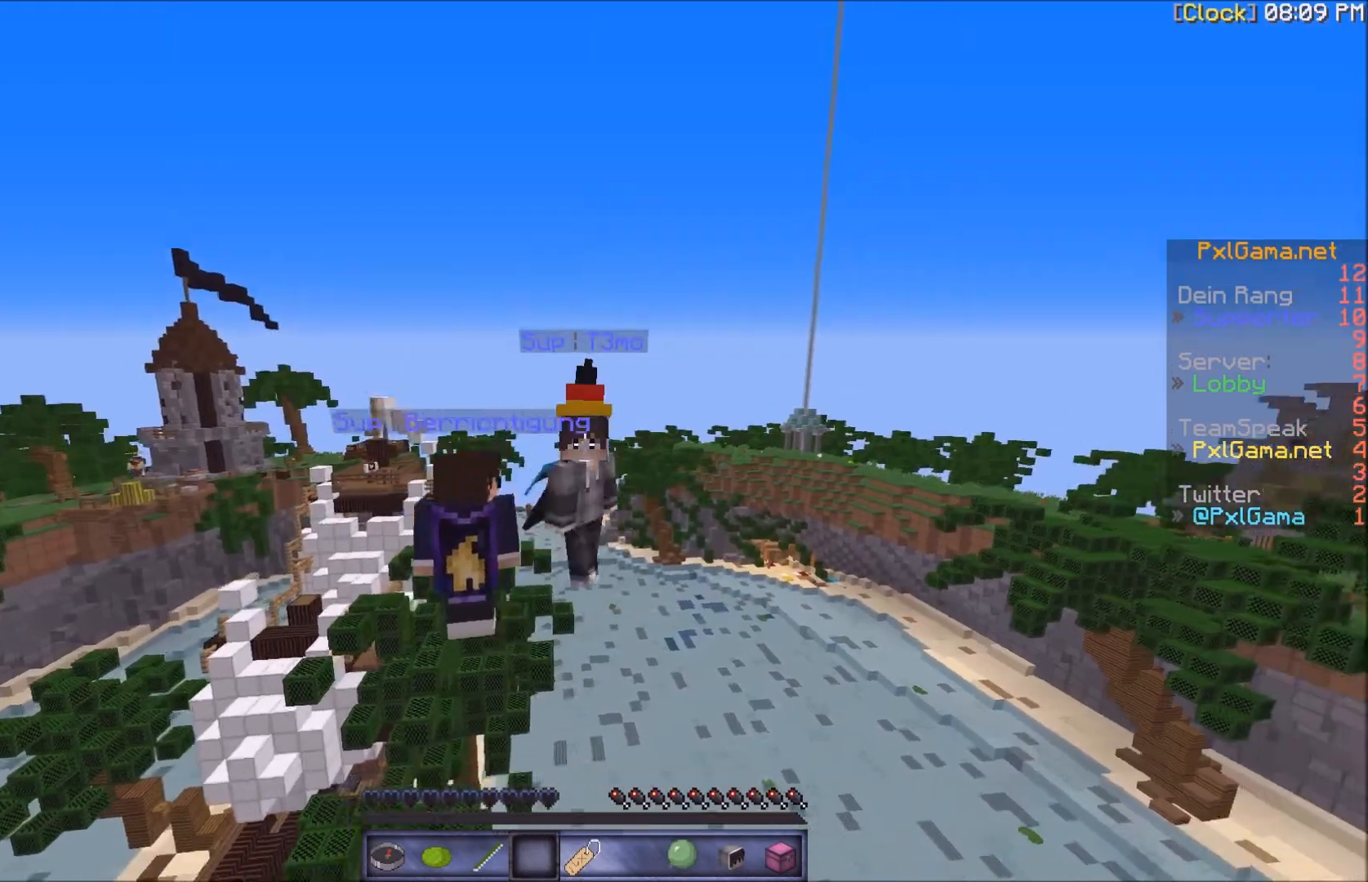
{"keys": [], "mouse": [], "events": []}
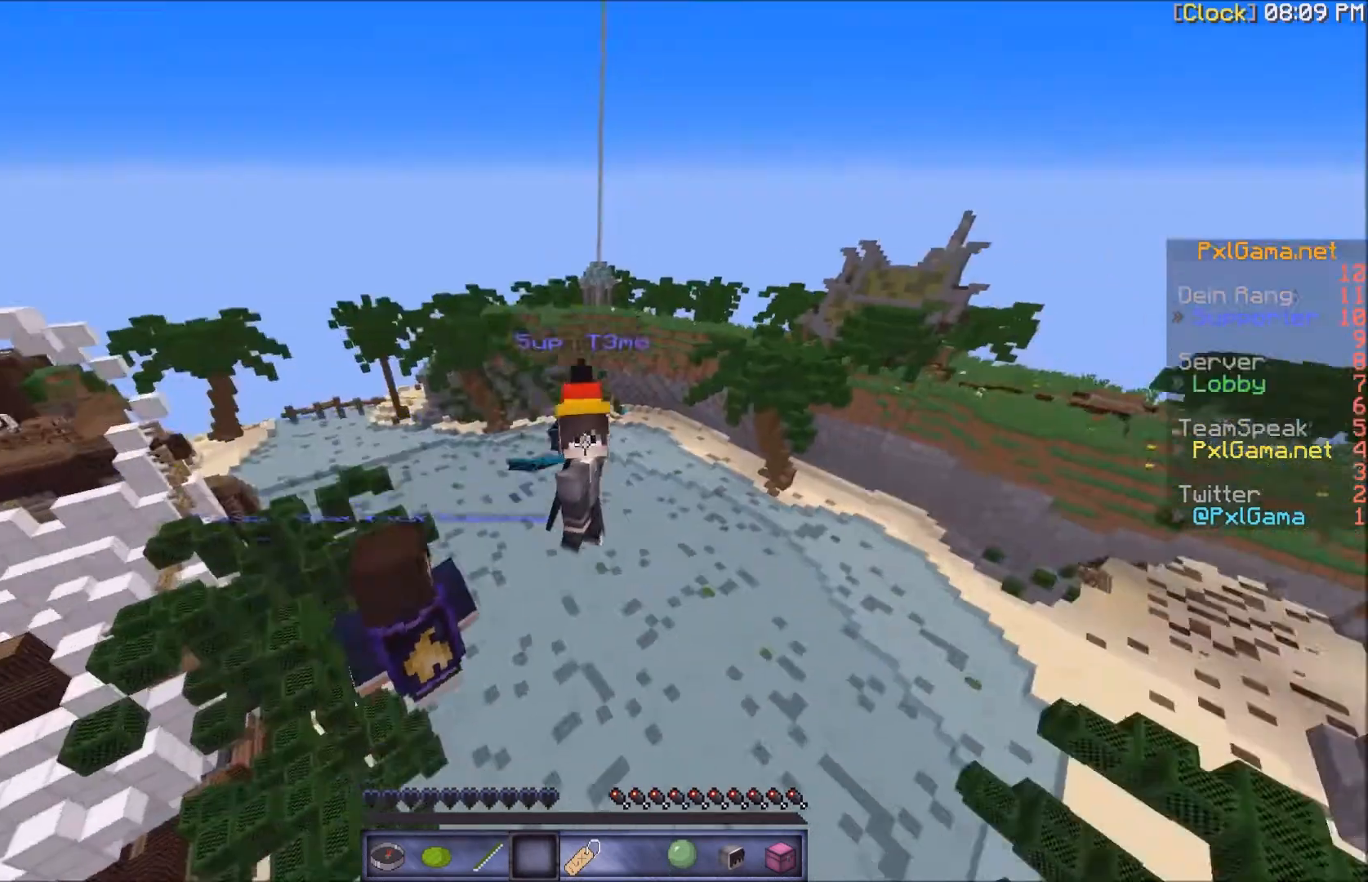
{"keys": [], "mouse": [], "events": []}
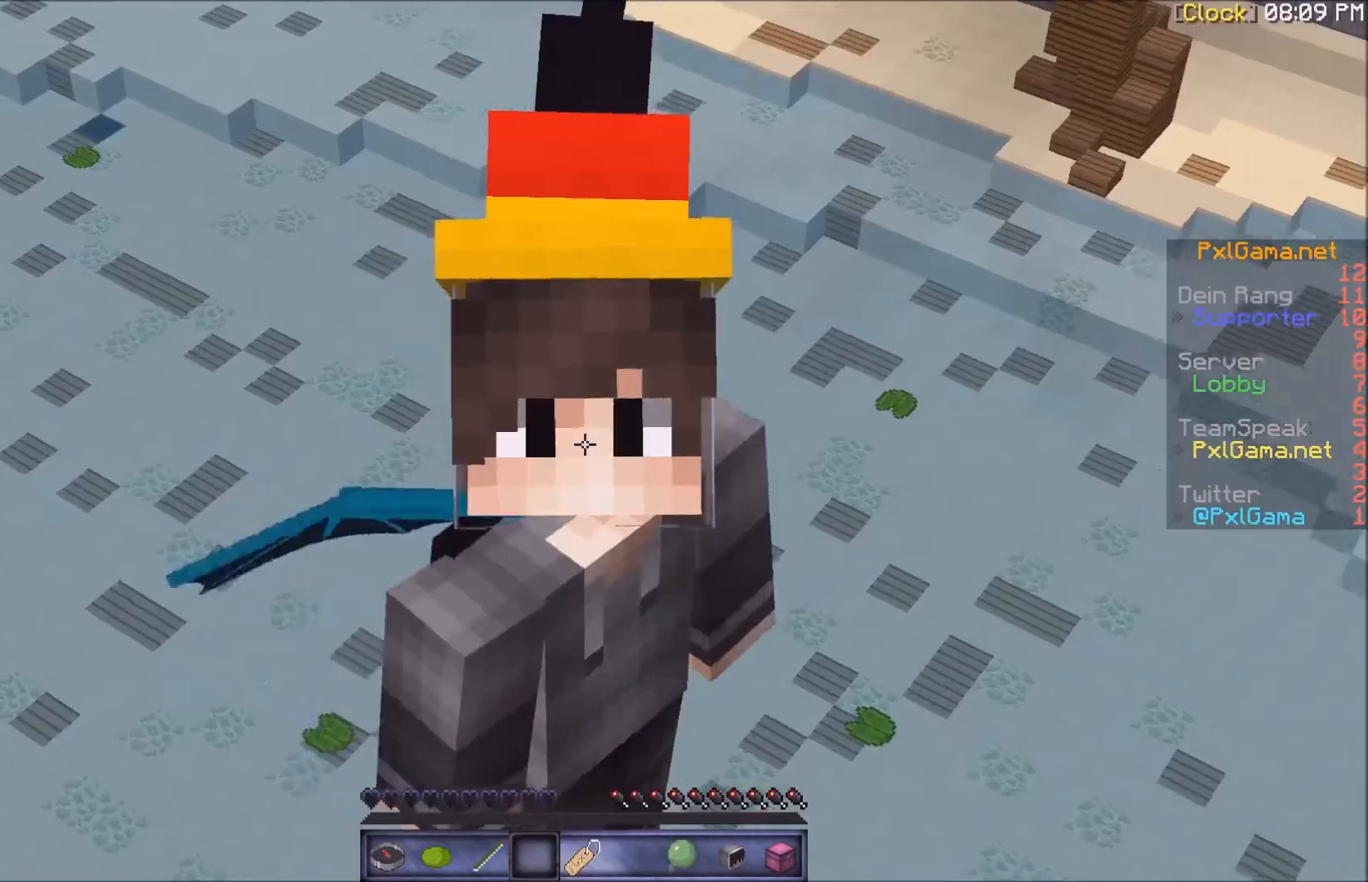
{"keys": [], "mouse": [], "events": []}
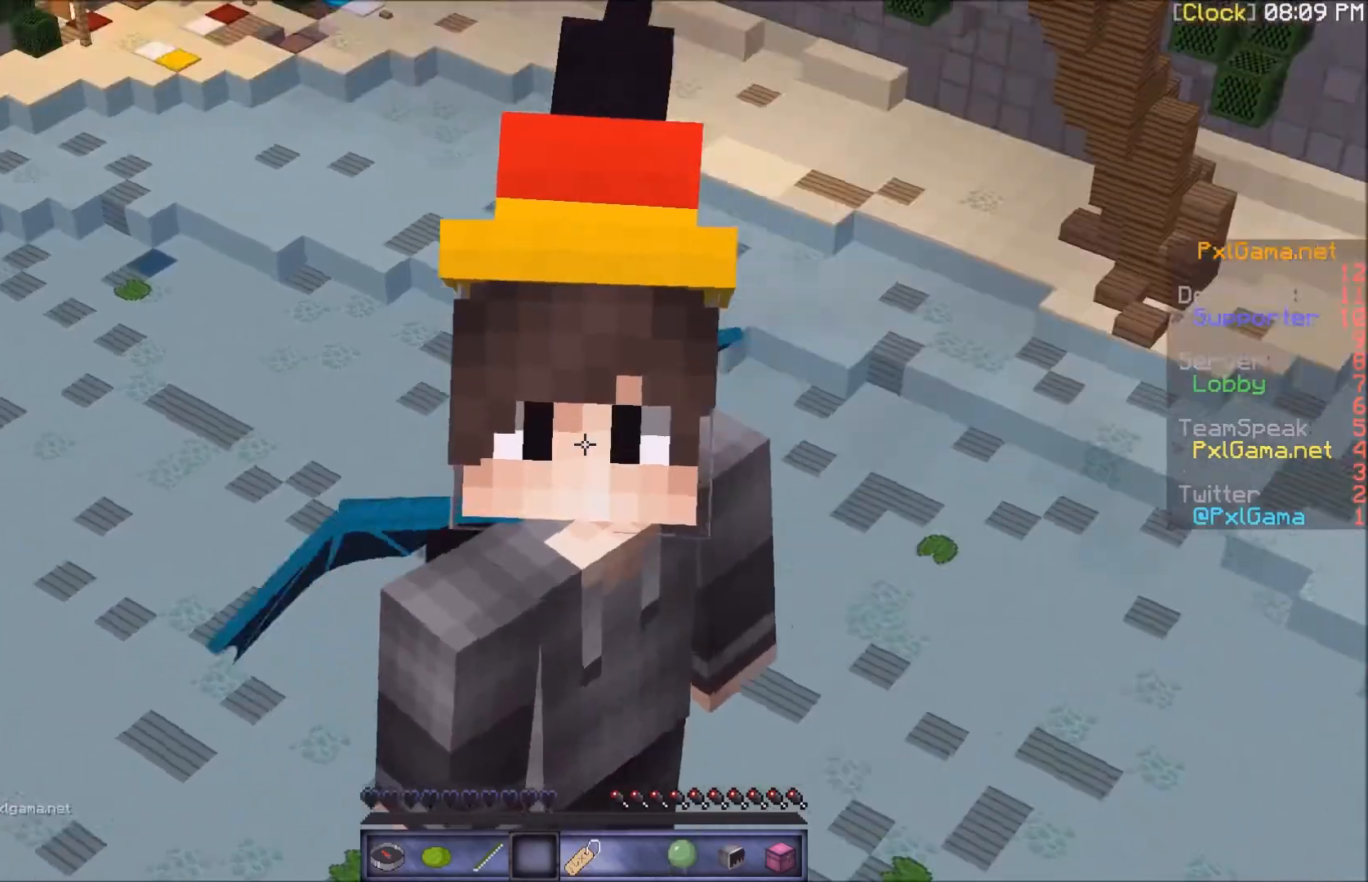
{"keys": [], "mouse": [], "events": []}
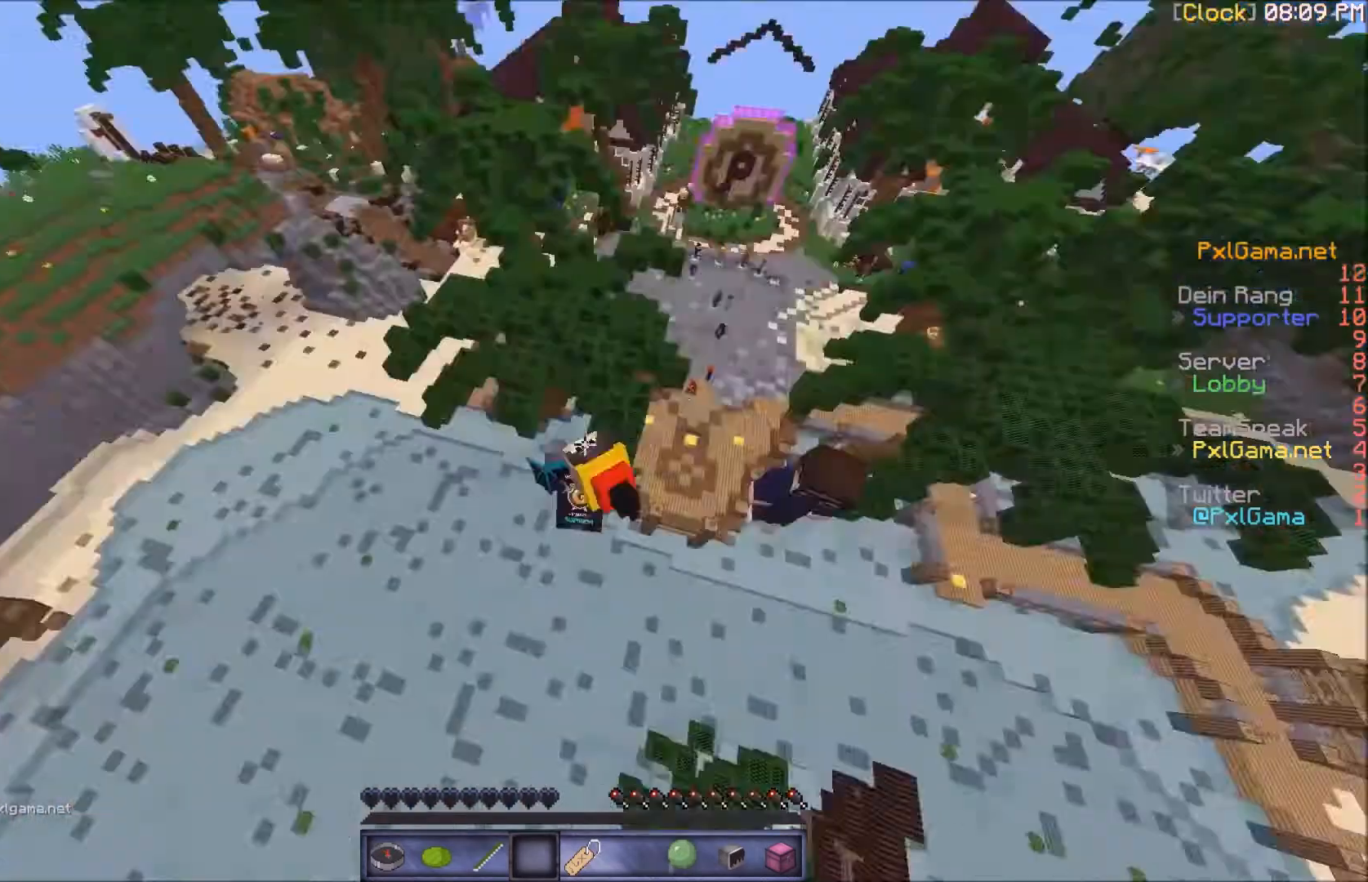
{"keys": [], "mouse": [], "events": []}
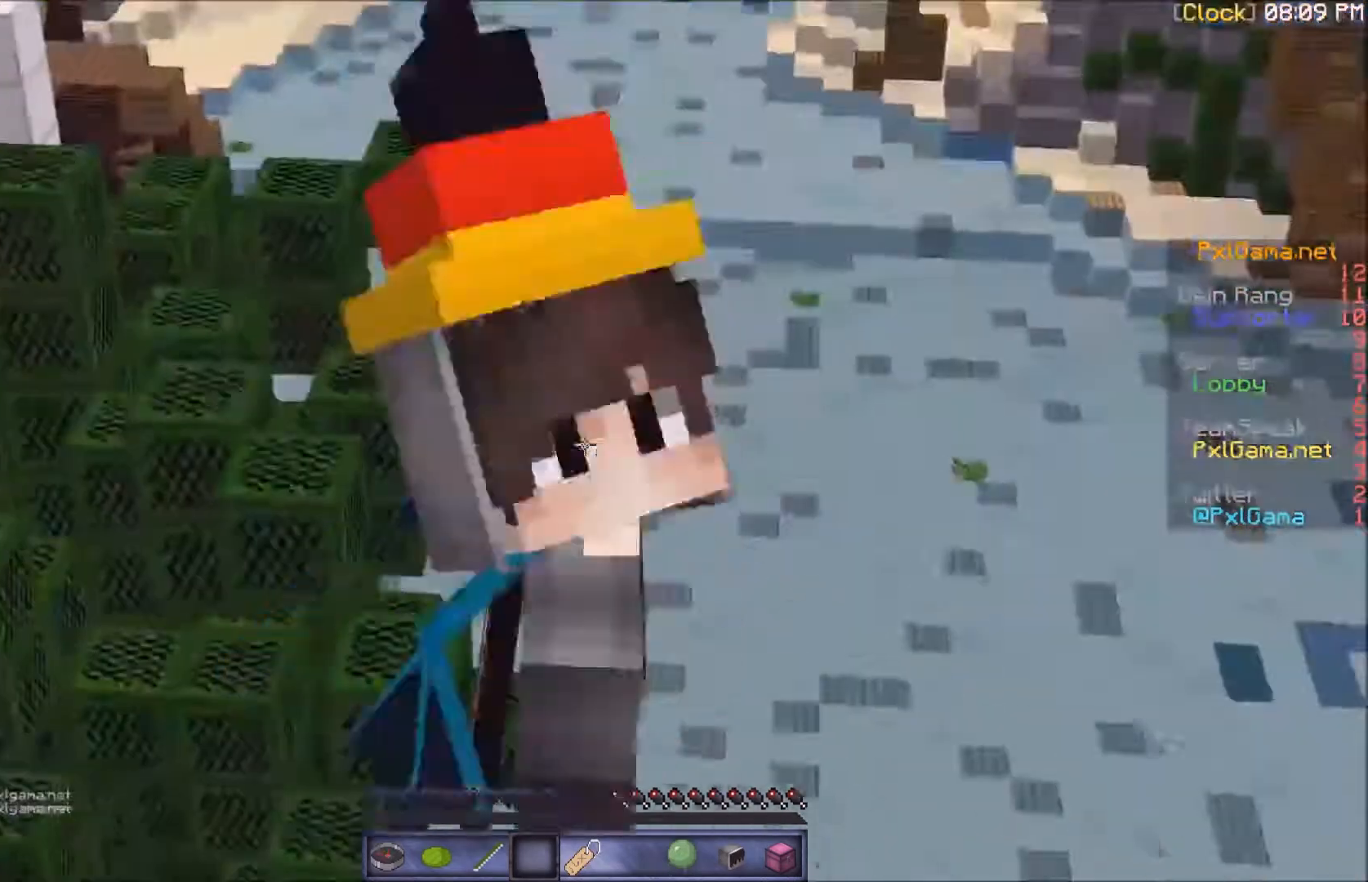
{"keys": [], "mouse": [], "events": []}
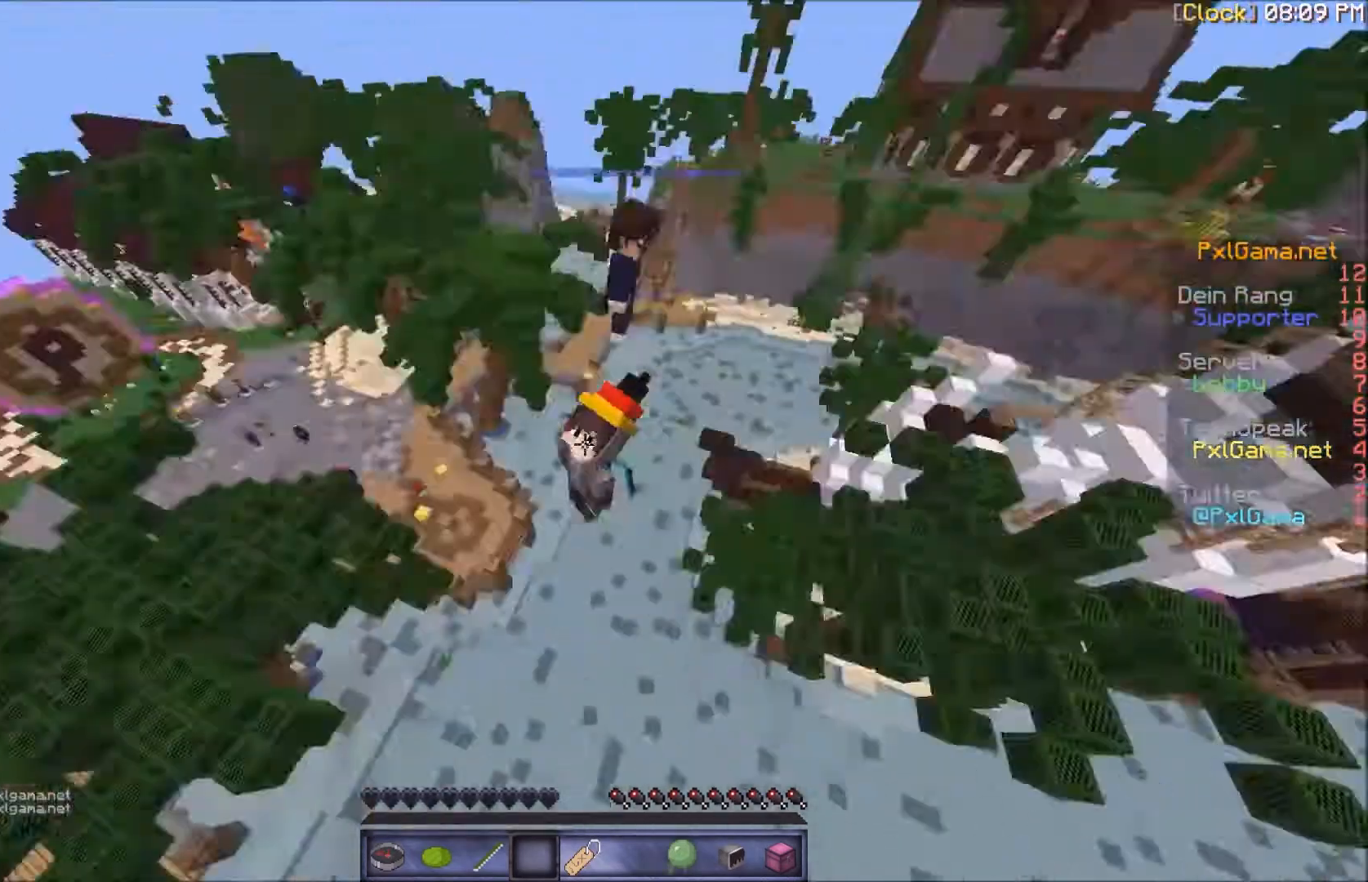
{"keys": [], "mouse": [], "events": []}
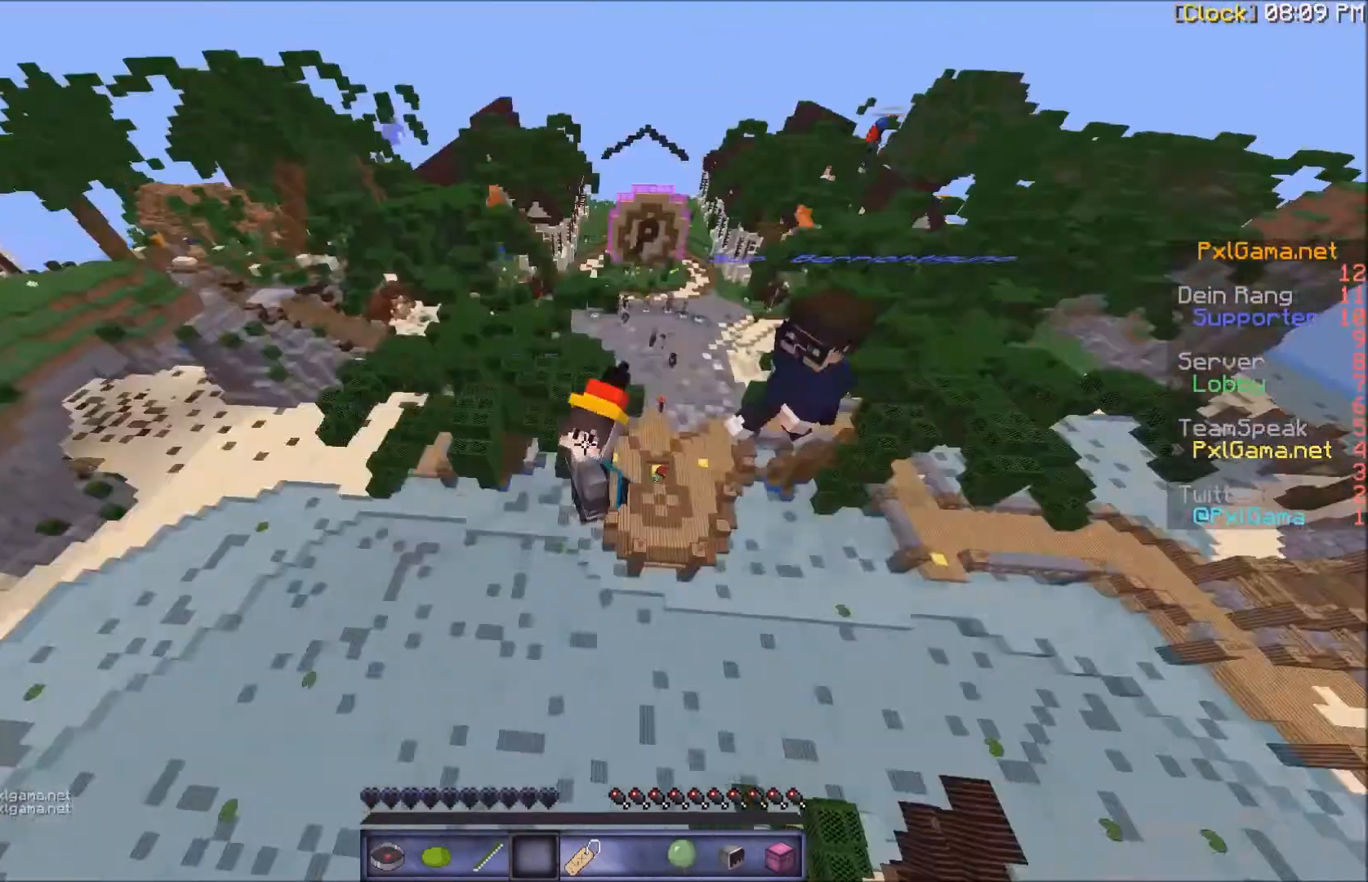
{"keys": [], "mouse": [], "events": []}
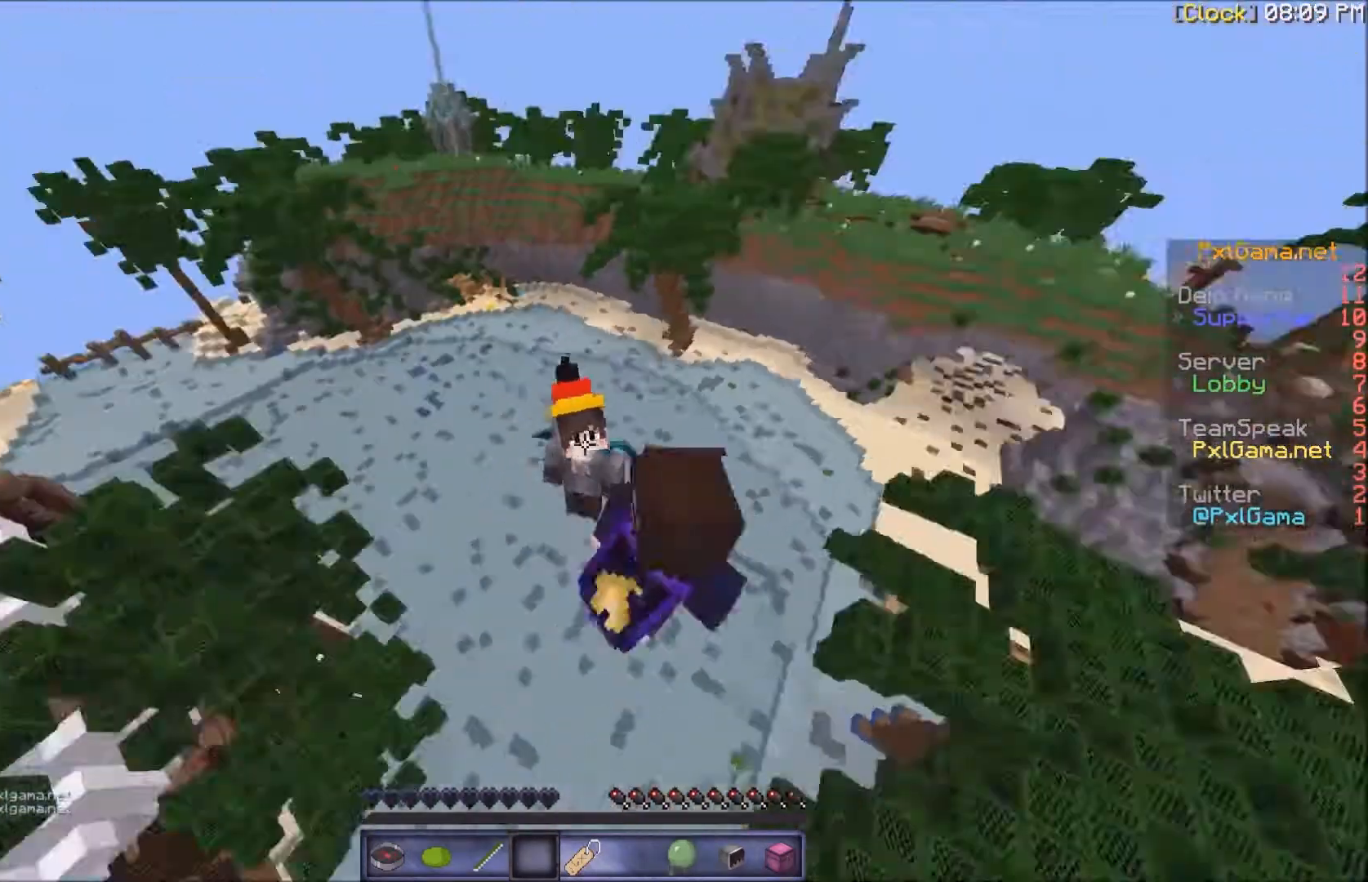
{"keys": [], "mouse": [], "events": []}